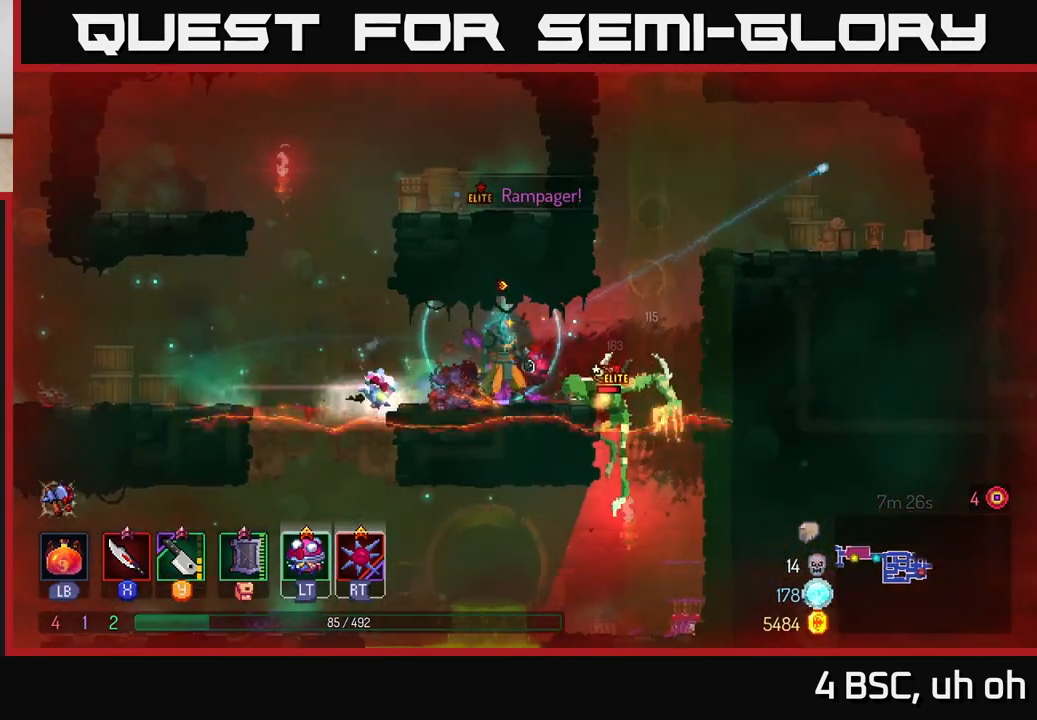
Gameplay with a controller (Xbox layout); each line is a JSON object with the inputs held at the frame after it. "events" lists button and stick changes between this image and that frame as [ms after this image, input, new state], when the widget could be followed in between.
{"buttons": [], "left_stick": "down-left", "right_stick": "center", "events": [[33, "B", "down"], [150, "B", "up"], [217, "B", "down"], [267, "B", "up"], [400, "left_stick", "down-left"]]}
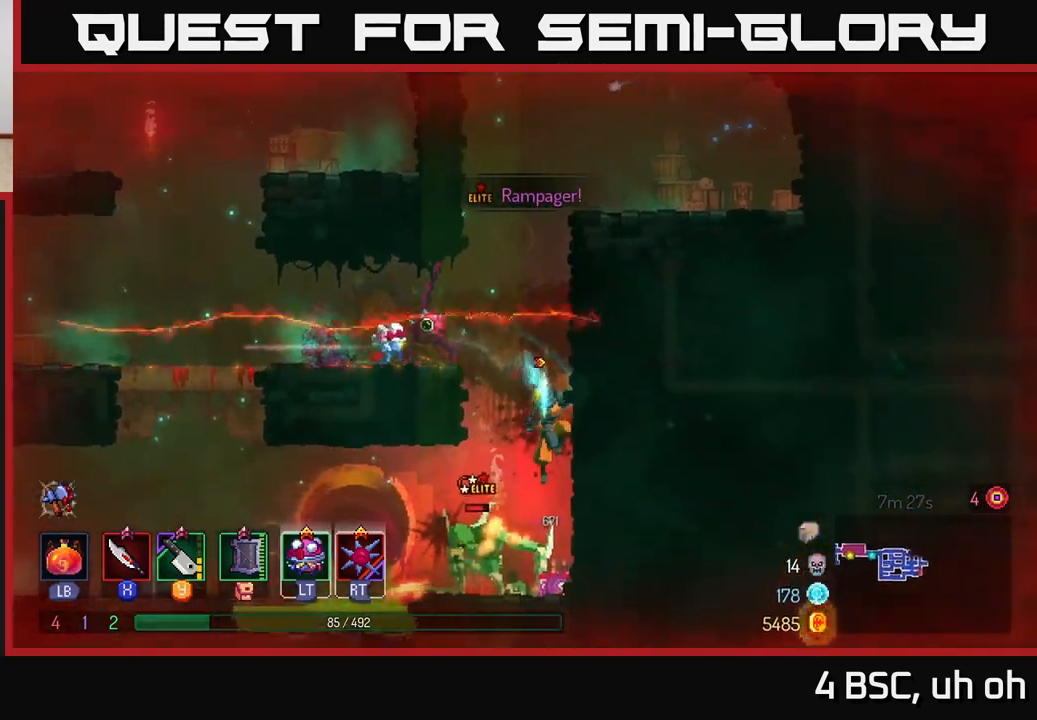
{"buttons": [], "left_stick": "down", "right_stick": "center", "events": [[133, "left_stick", "down"], [217, "A", "down"], [250, "A", "up"], [317, "A", "down"], [383, "A", "up"]]}
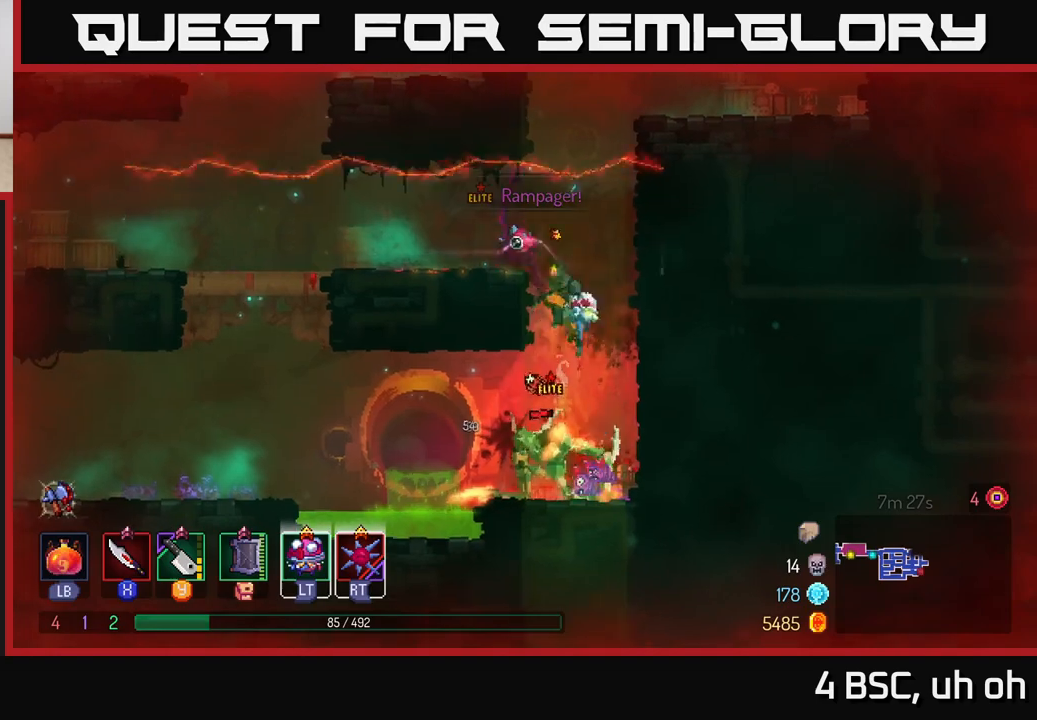
{"buttons": [], "left_stick": "center", "right_stick": "center", "events": [[33, "X", "down"], [67, "left_stick", "center"], [100, "X", "up"], [217, "X", "down"], [250, "X", "up"], [367, "X", "down"], [450, "X", "up"]]}
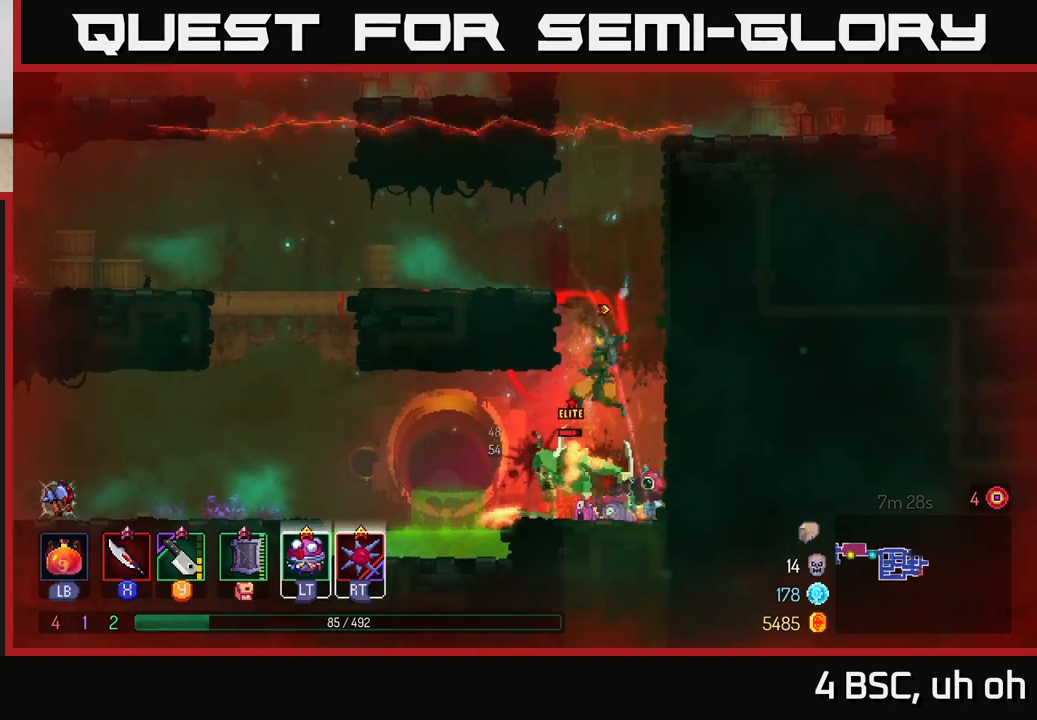
{"buttons": [], "left_stick": "center", "right_stick": "center", "events": [[233, "X", "down"], [300, "X", "up"], [383, "X", "down"], [467, "X", "up"]]}
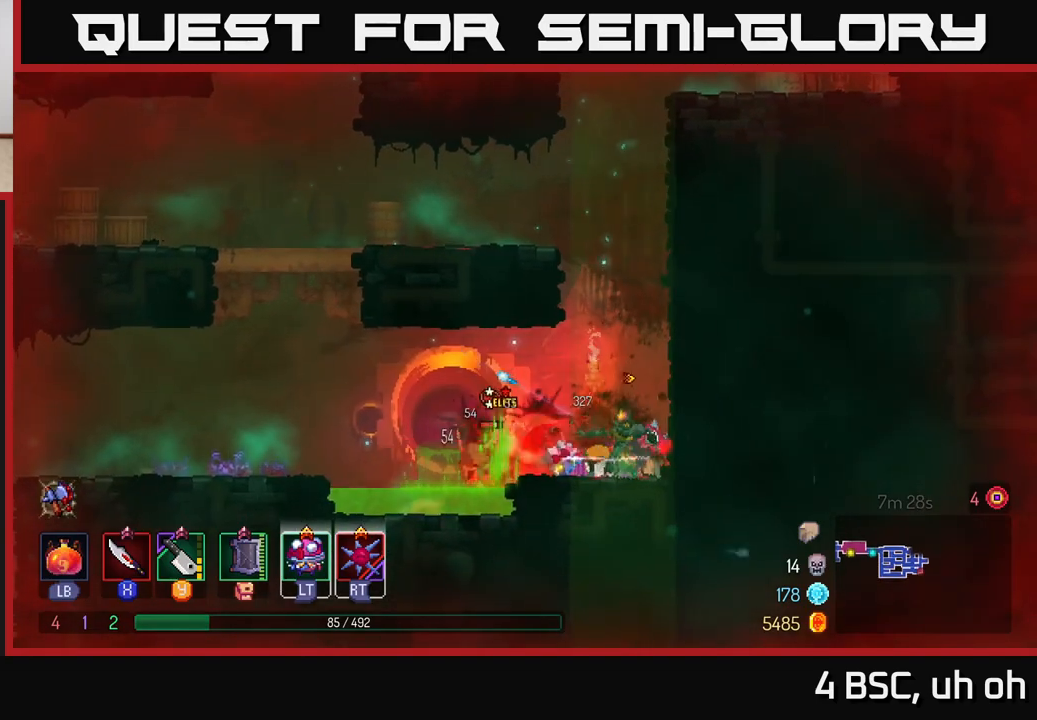
{"buttons": [], "left_stick": "center", "right_stick": "center", "events": [[33, "X", "down"], [117, "X", "up"], [183, "X", "down"], [283, "X", "up"], [350, "X", "down"], [467, "X", "up"]]}
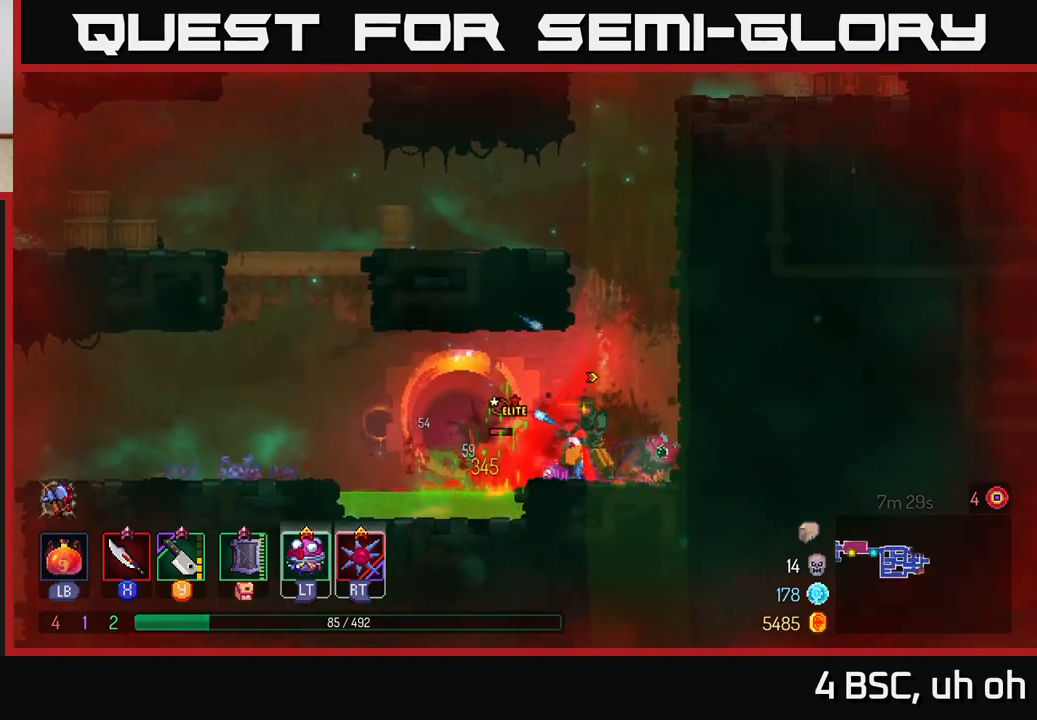
{"buttons": [], "left_stick": "center", "right_stick": "center", "events": [[33, "X", "down"], [133, "X", "up"], [200, "X", "down"], [300, "X", "up"], [383, "X", "down"], [483, "X", "up"]]}
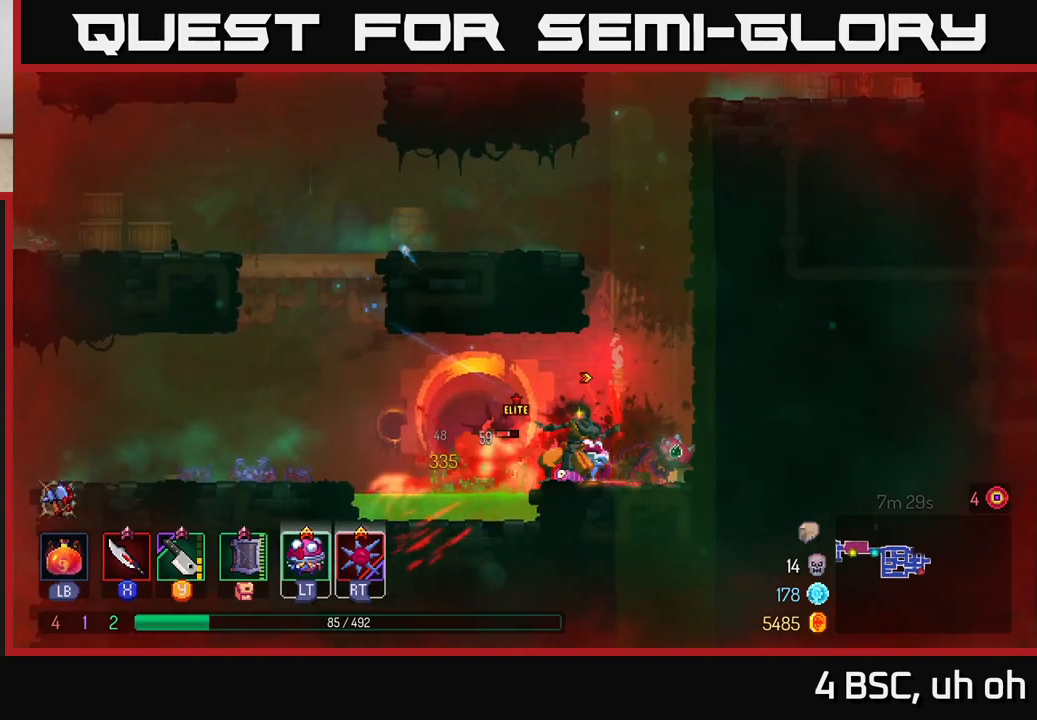
{"buttons": [], "left_stick": "center", "right_stick": "center", "events": [[50, "X", "down"], [150, "X", "up"], [317, "X", "down"], [400, "X", "up"]]}
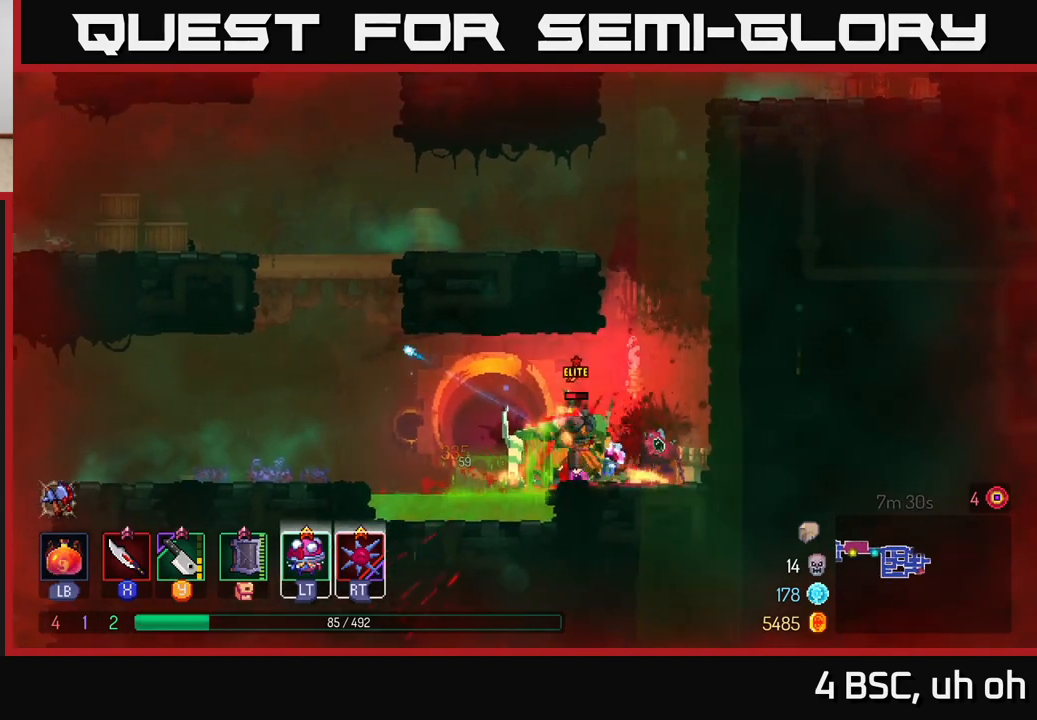
{"buttons": ["A"], "left_stick": "right", "right_stick": "center", "events": [[50, "B", "down"], [67, "left_stick", "right"], [150, "B", "up"], [233, "B", "down"], [267, "B", "up"], [417, "A", "down"]]}
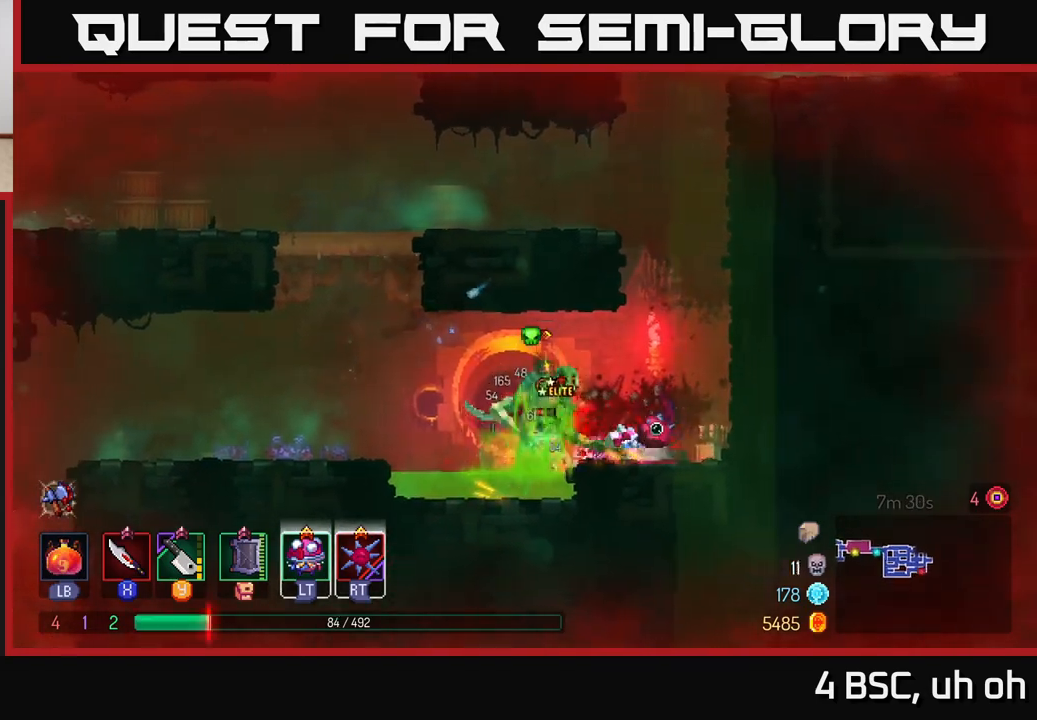
{"buttons": ["A"], "left_stick": "right", "right_stick": "center", "events": [[33, "A", "up"], [83, "A", "down"], [183, "A", "up"], [267, "A", "down"], [367, "A", "up"], [433, "A", "down"]]}
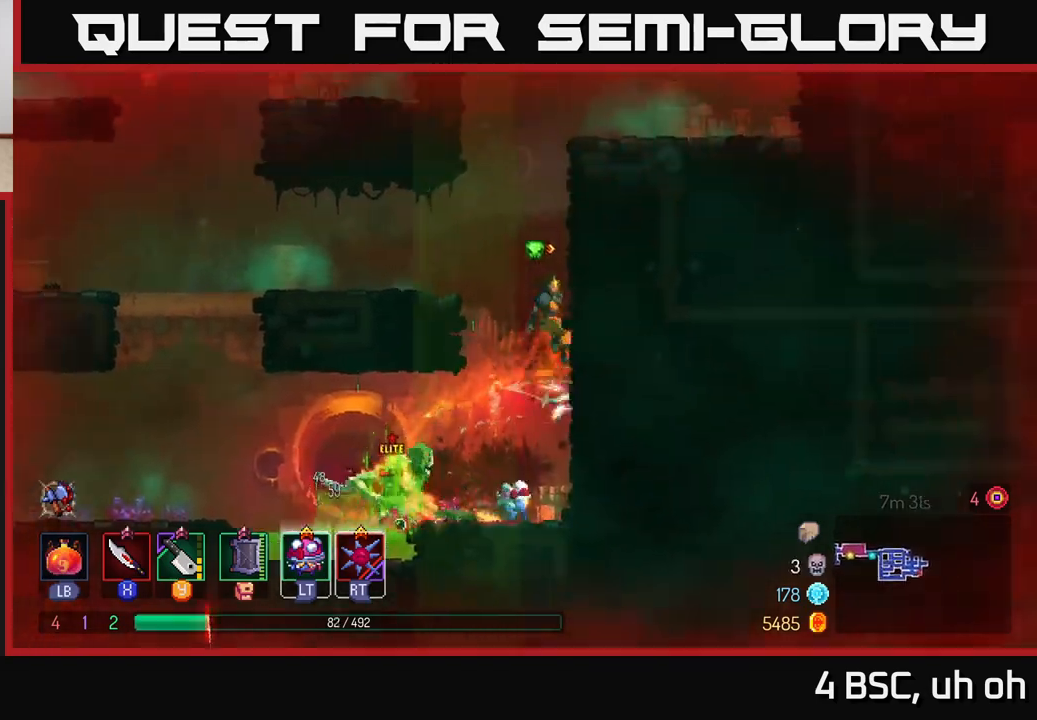
{"buttons": [], "left_stick": "up-right", "right_stick": "center", "events": [[67, "A", "up"], [133, "left_stick", "up-right"], [317, "A", "down"], [450, "A", "up"]]}
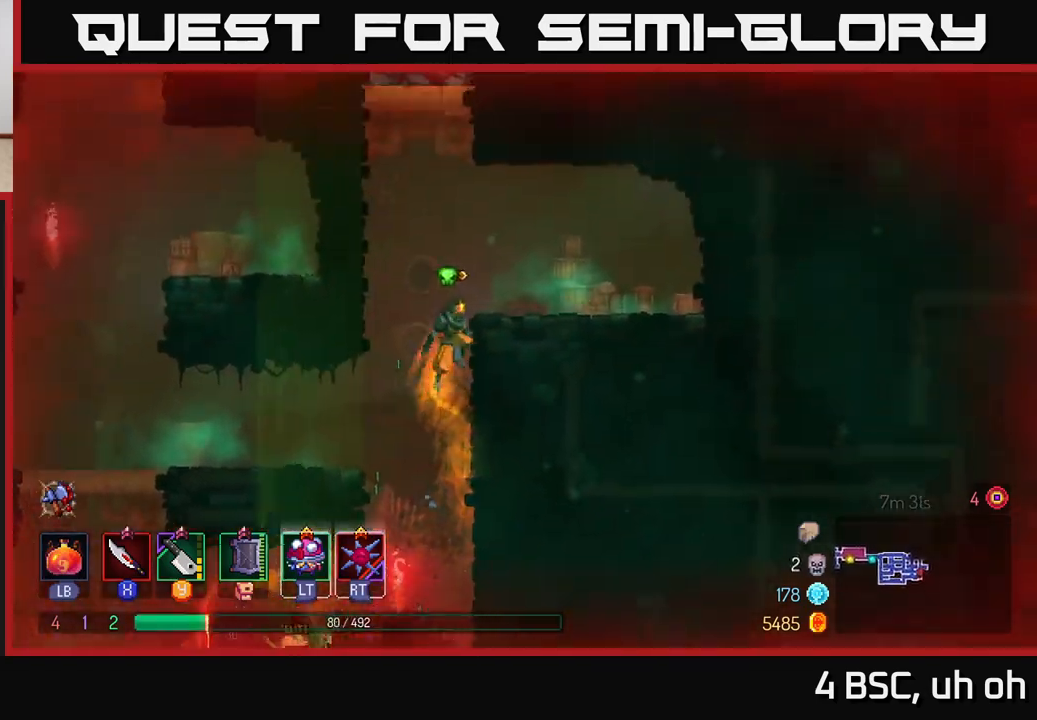
{"buttons": [], "left_stick": "up-right", "right_stick": "center", "events": [[33, "A", "down"], [150, "A", "up"], [350, "B", "down"], [433, "B", "up"]]}
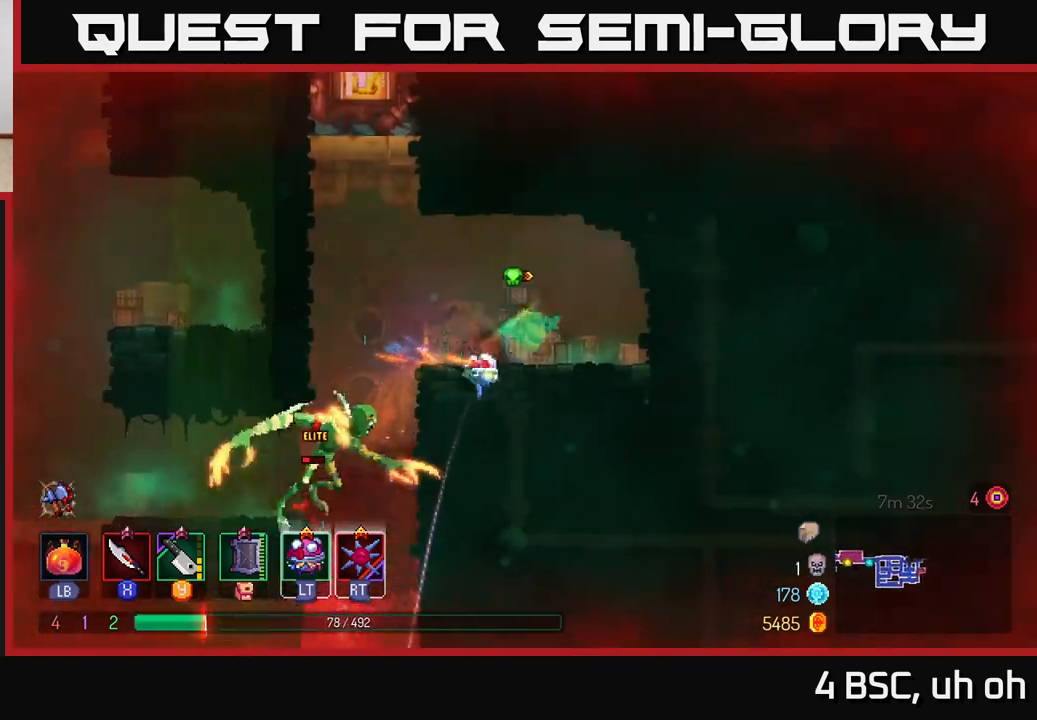
{"buttons": [], "left_stick": "down-left", "right_stick": "center", "events": [[17, "left_stick", "left"], [133, "left_stick", "center"], [217, "left_stick", "left"], [483, "left_stick", "down-left"]]}
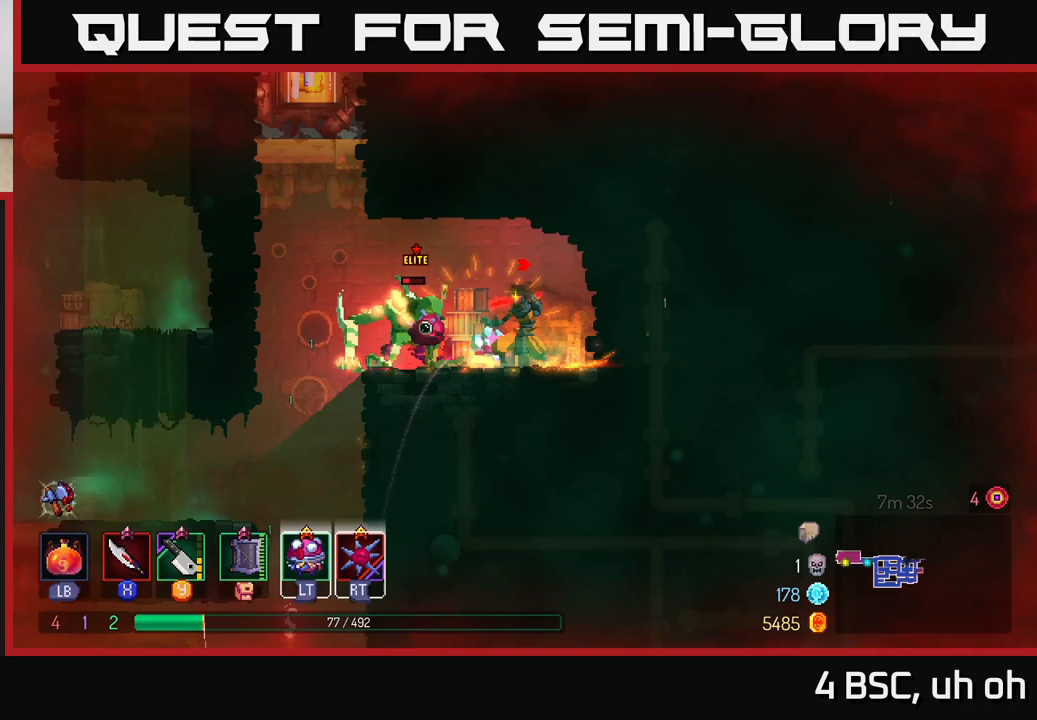
{"buttons": [], "left_stick": "left", "right_stick": "center", "events": [[17, "X", "down"], [83, "X", "up"], [117, "left_stick", "left"], [267, "B", "down"], [333, "B", "up"], [417, "B", "down"], [500, "B", "up"]]}
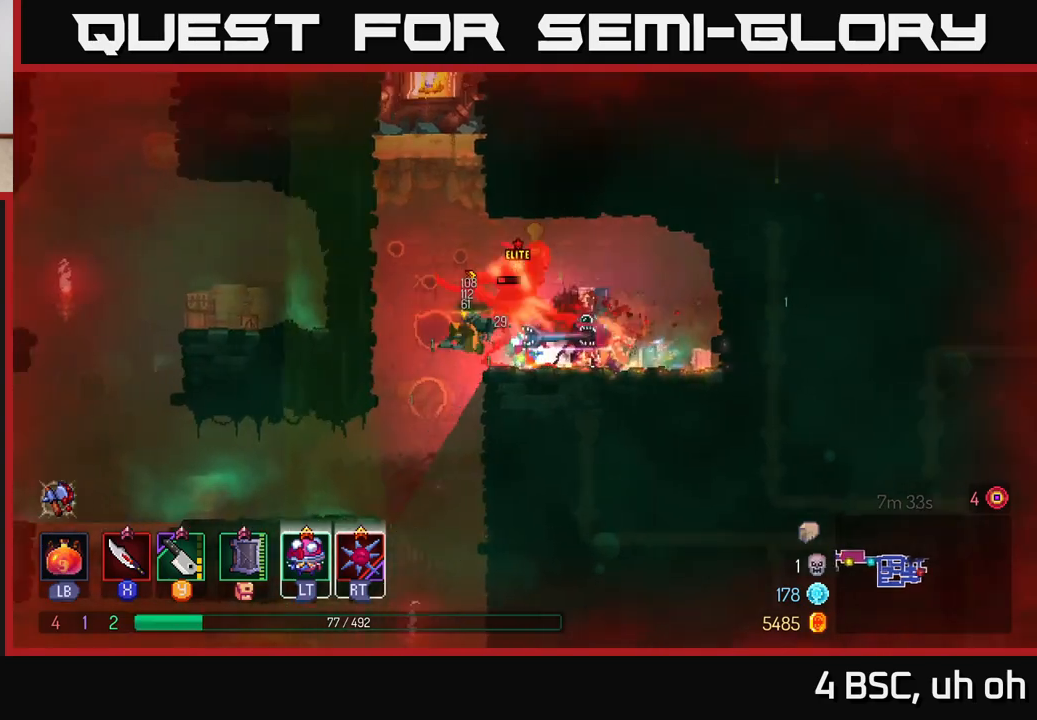
{"buttons": [], "left_stick": "right", "right_stick": "center", "events": [[83, "left_stick", "right"], [133, "X", "down"], [217, "X", "up"], [300, "X", "down"], [367, "X", "up"]]}
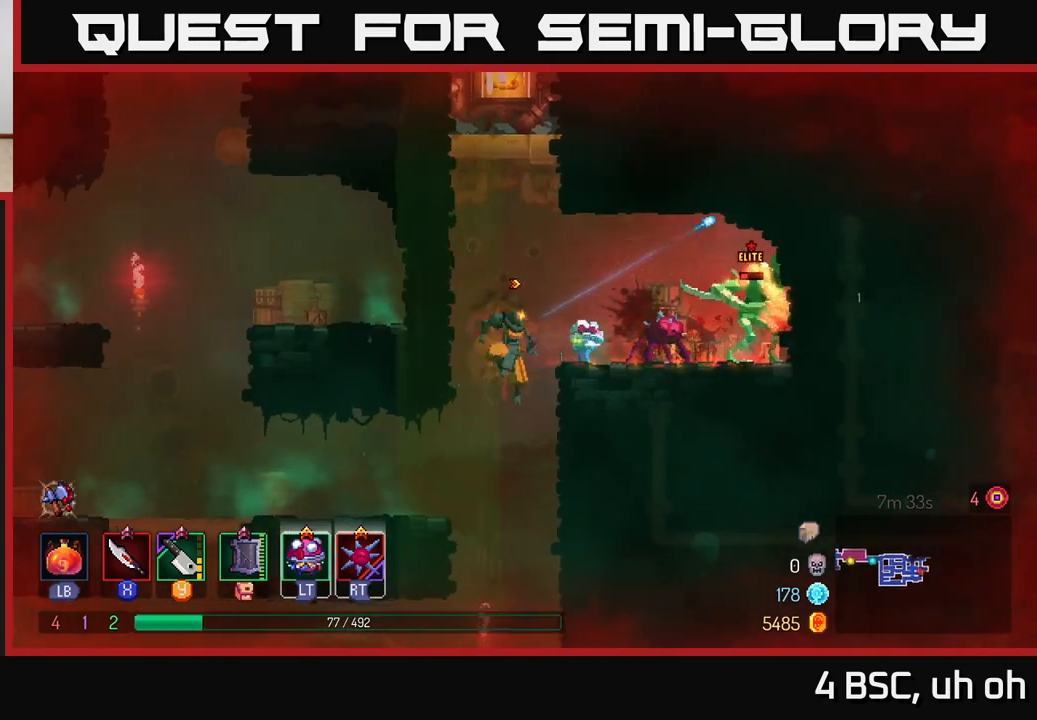
{"buttons": [], "left_stick": "right", "right_stick": "center", "events": [[100, "left_stick", "center"], [250, "left_stick", "right"], [400, "Y", "down"], [467, "Y", "up"]]}
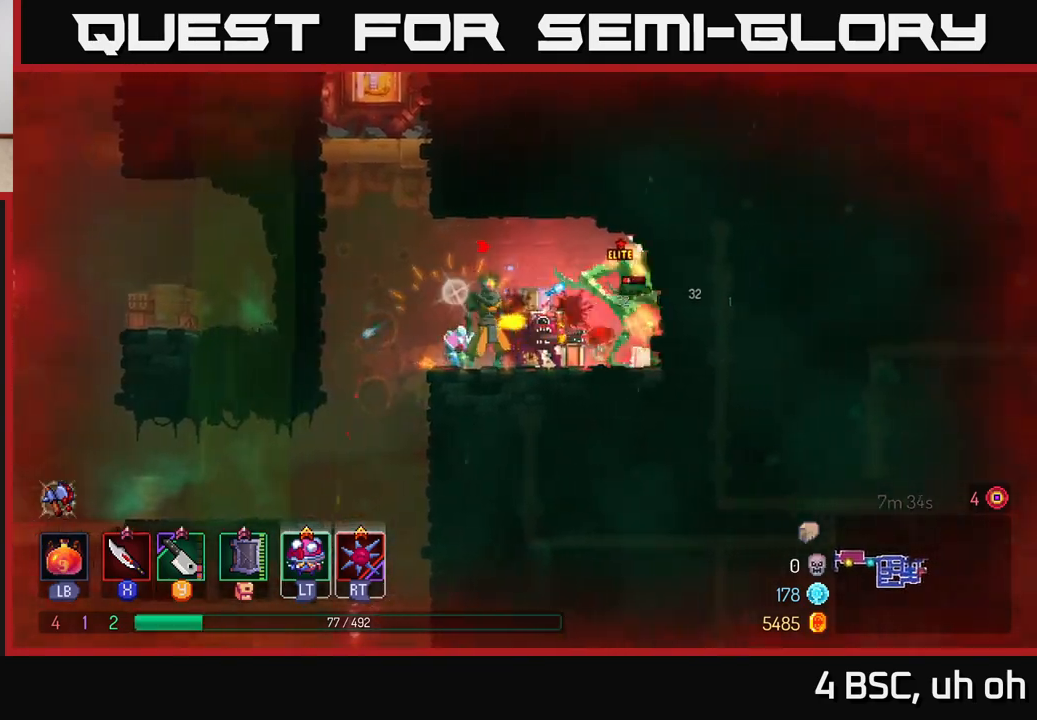
{"buttons": ["X"], "left_stick": "center", "right_stick": "center", "events": [[167, "X", "down"], [217, "X", "up"], [300, "X", "down"], [367, "X", "up"], [383, "left_stick", "center"], [450, "X", "down"]]}
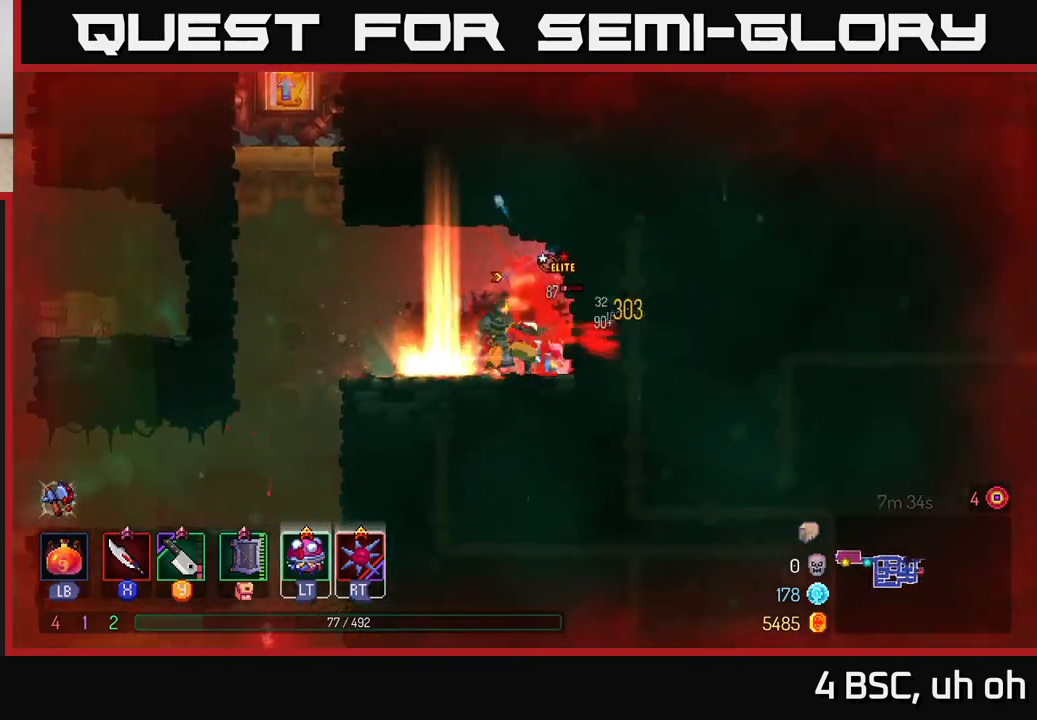
{"buttons": [], "left_stick": "center", "right_stick": "center", "events": [[17, "X", "up"], [100, "X", "down"], [183, "X", "up"], [267, "X", "down"], [367, "X", "up"]]}
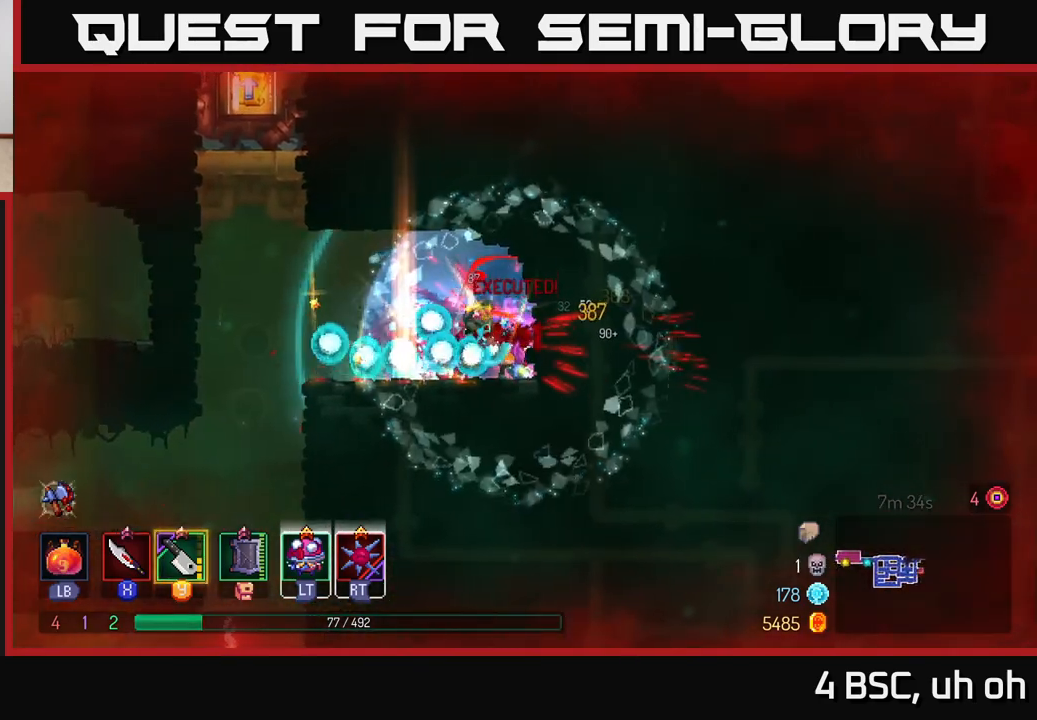
{"buttons": [], "left_stick": "center", "right_stick": "center", "events": []}
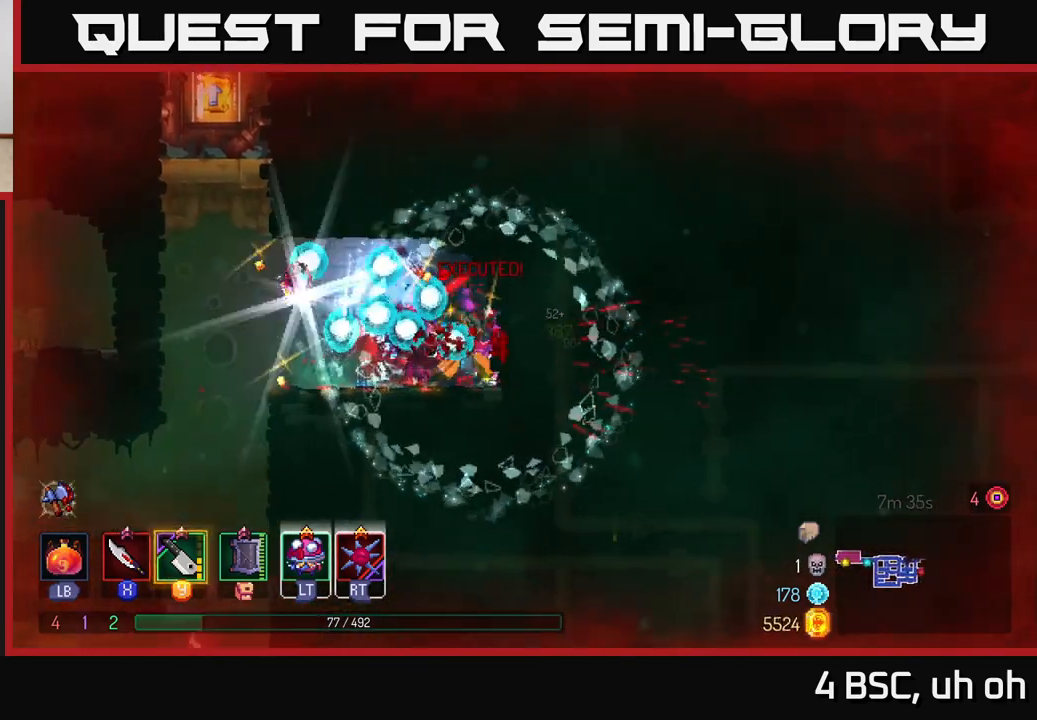
{"buttons": [], "left_stick": "left", "right_stick": "center", "events": [[383, "left_stick", "left"]]}
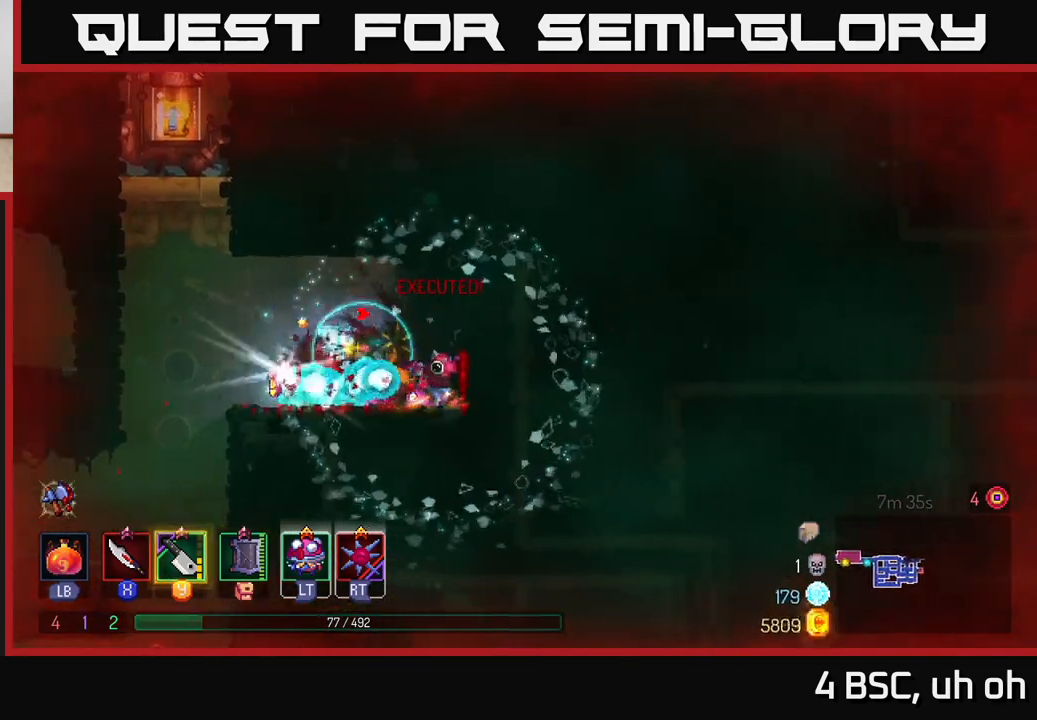
{"buttons": [], "left_stick": "center", "right_stick": "center", "events": [[67, "left_stick", "center"]]}
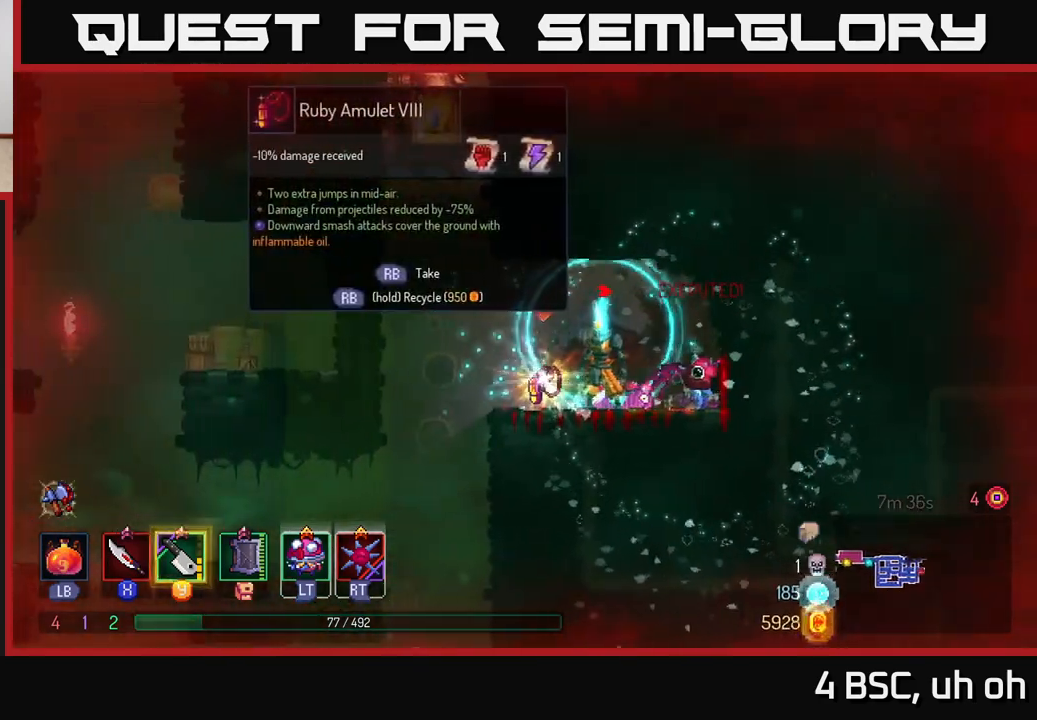
{"buttons": [], "left_stick": "center", "right_stick": "center", "events": [[150, "R1", "down"], [200, "R1", "up"]]}
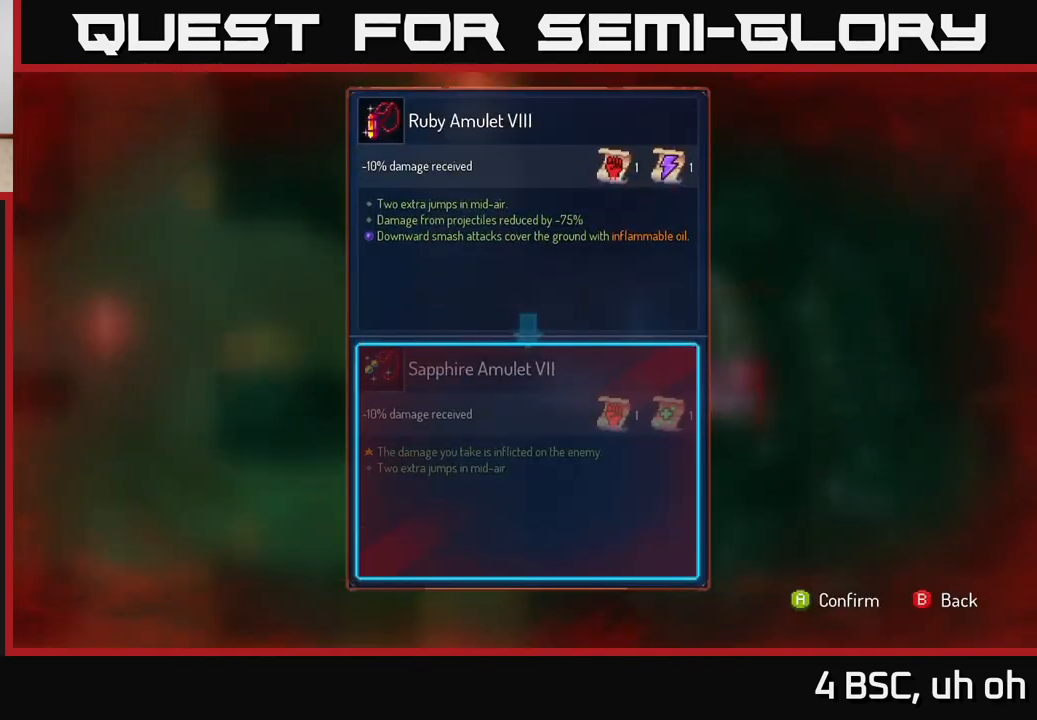
{"buttons": [], "left_stick": "center", "right_stick": "center", "events": []}
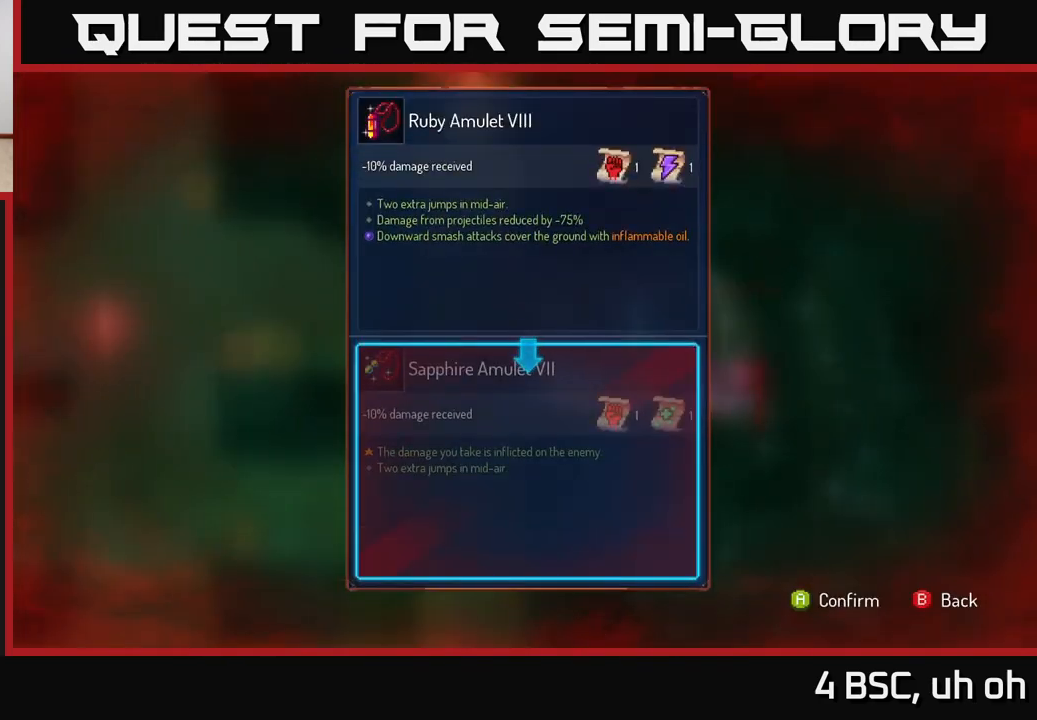
{"buttons": [], "left_stick": "center", "right_stick": "center", "events": []}
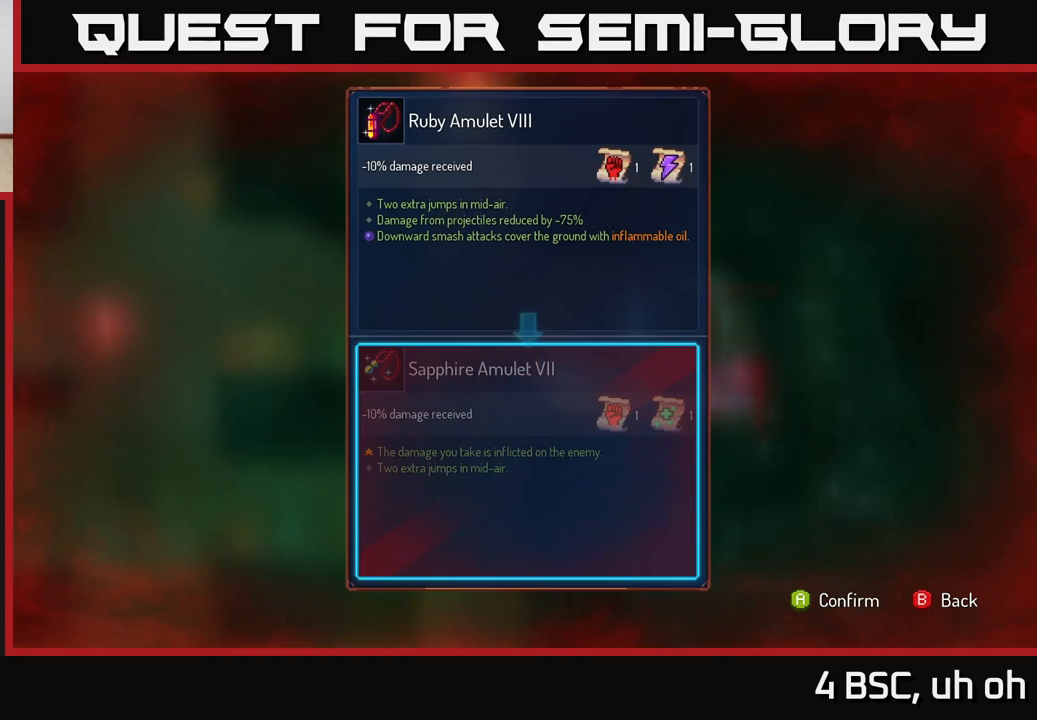
{"buttons": [], "left_stick": "center", "right_stick": "center", "events": []}
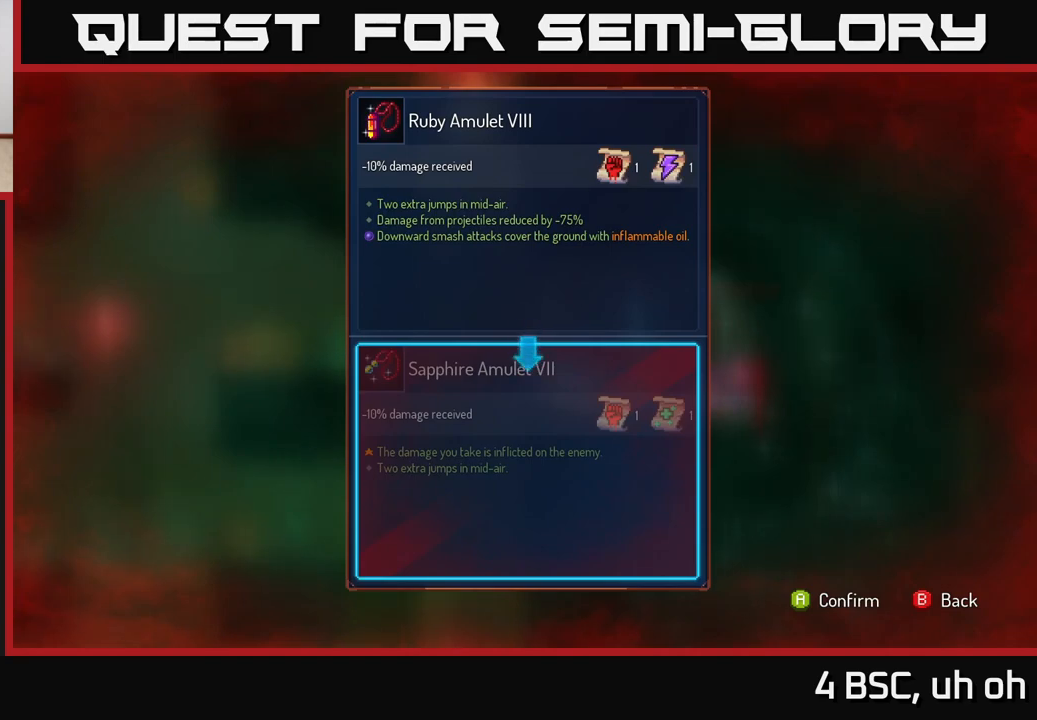
{"buttons": [], "left_stick": "center", "right_stick": "center", "events": []}
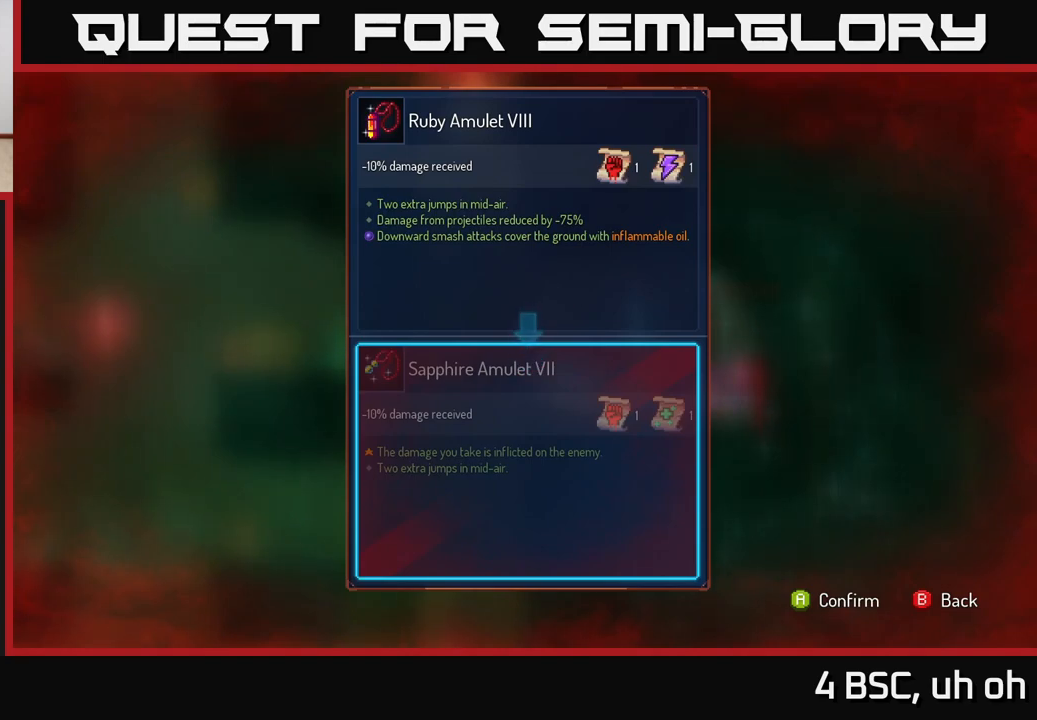
{"buttons": [], "left_stick": "center", "right_stick": "center", "events": [[433, "B", "down"], [483, "B", "up"]]}
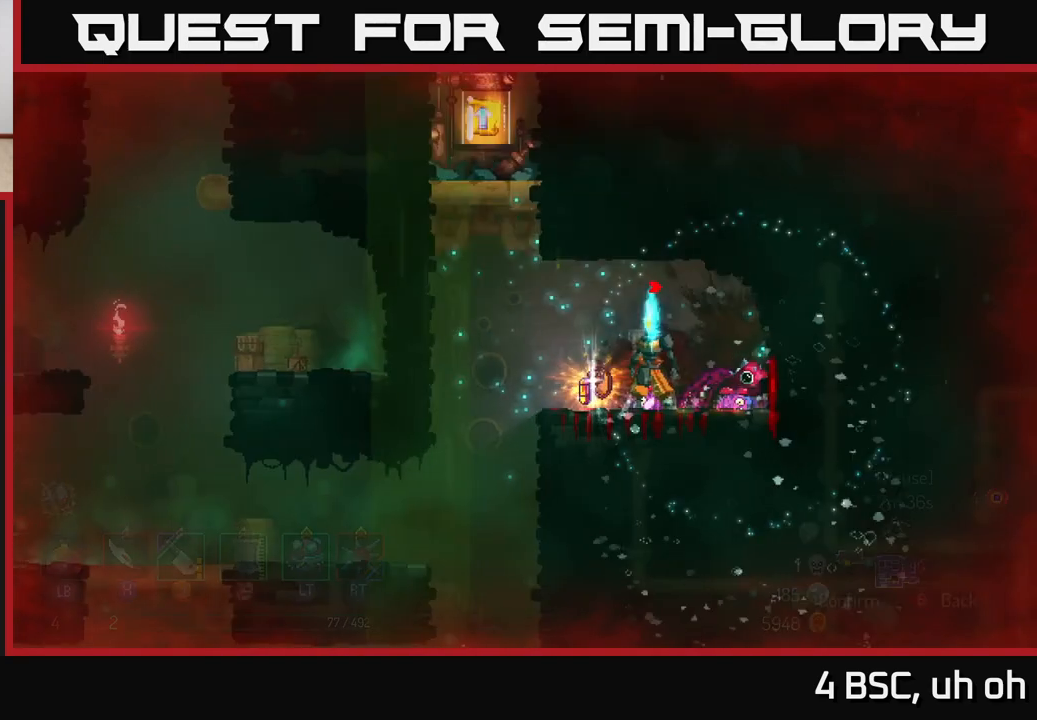
{"buttons": ["R1"], "left_stick": "center", "right_stick": "center", "events": [[133, "R1", "down"], [150, "left_stick", "up"], [250, "left_stick", "center"]]}
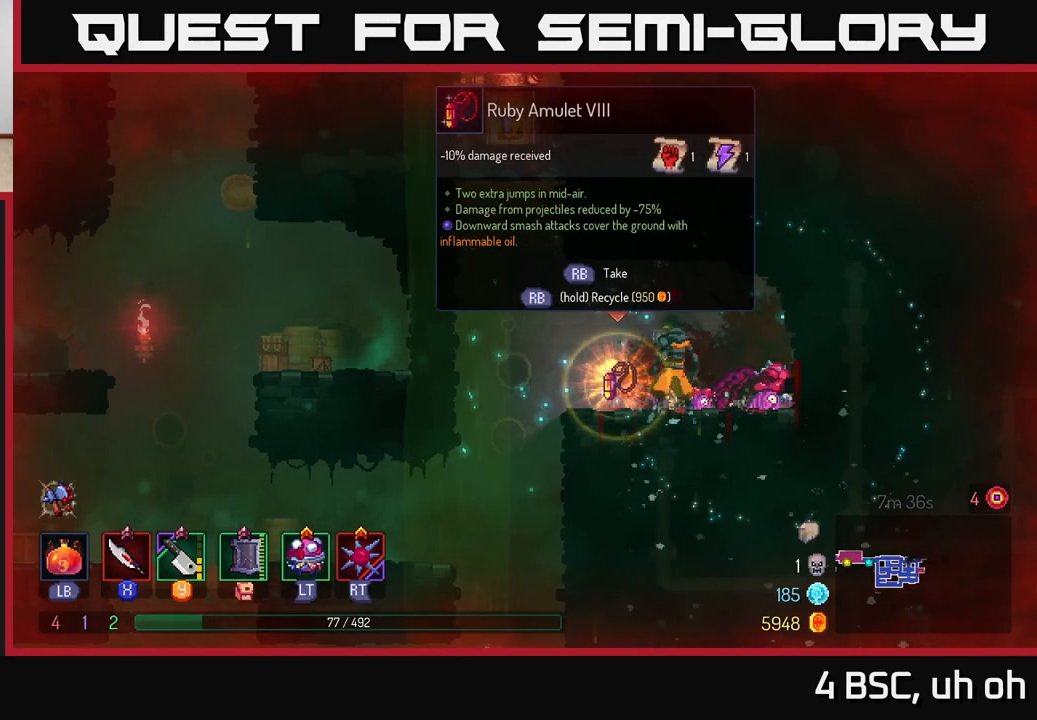
{"buttons": [], "left_stick": "left", "right_stick": "center", "events": [[400, "left_stick", "left"], [500, "R1", "up"]]}
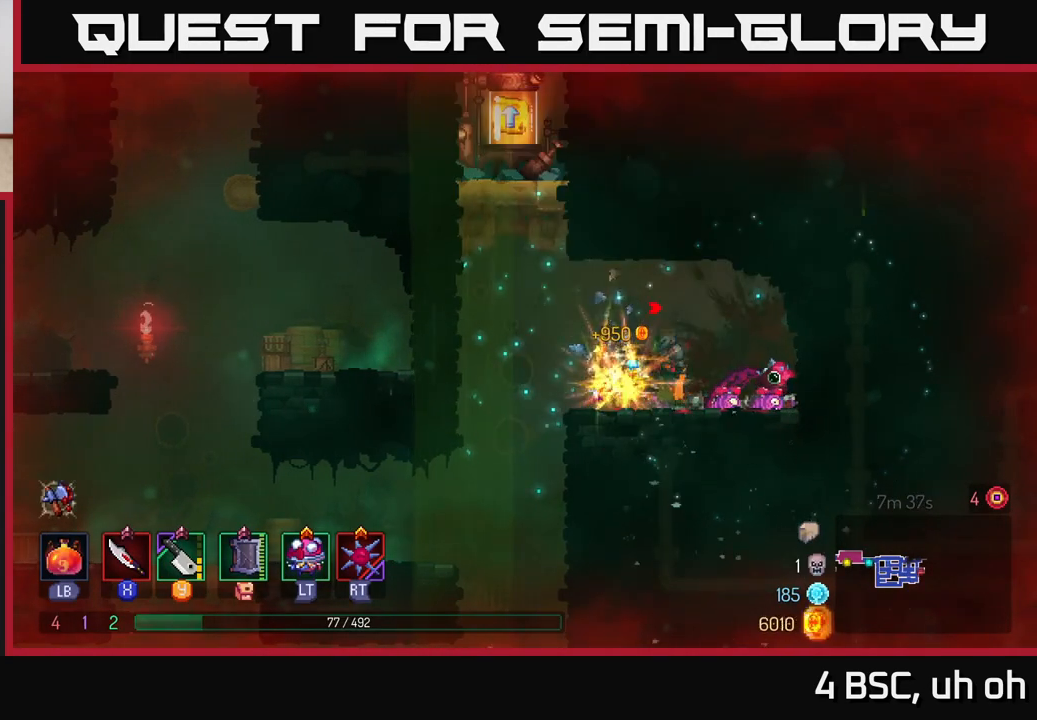
{"buttons": [], "left_stick": "left", "right_stick": "center", "events": [[117, "A", "down"], [217, "A", "up"], [317, "A", "down"], [450, "A", "up"]]}
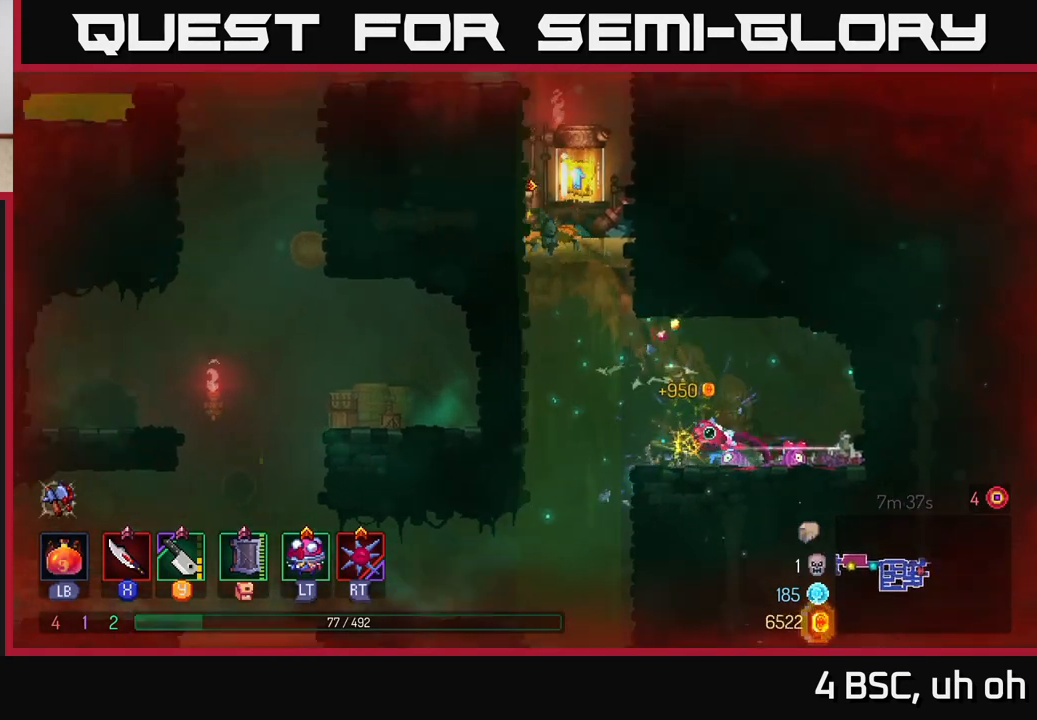
{"buttons": [], "left_stick": "center", "right_stick": "center", "events": [[133, "left_stick", "right"], [283, "R1", "down"], [333, "left_stick", "center"], [383, "R1", "up"]]}
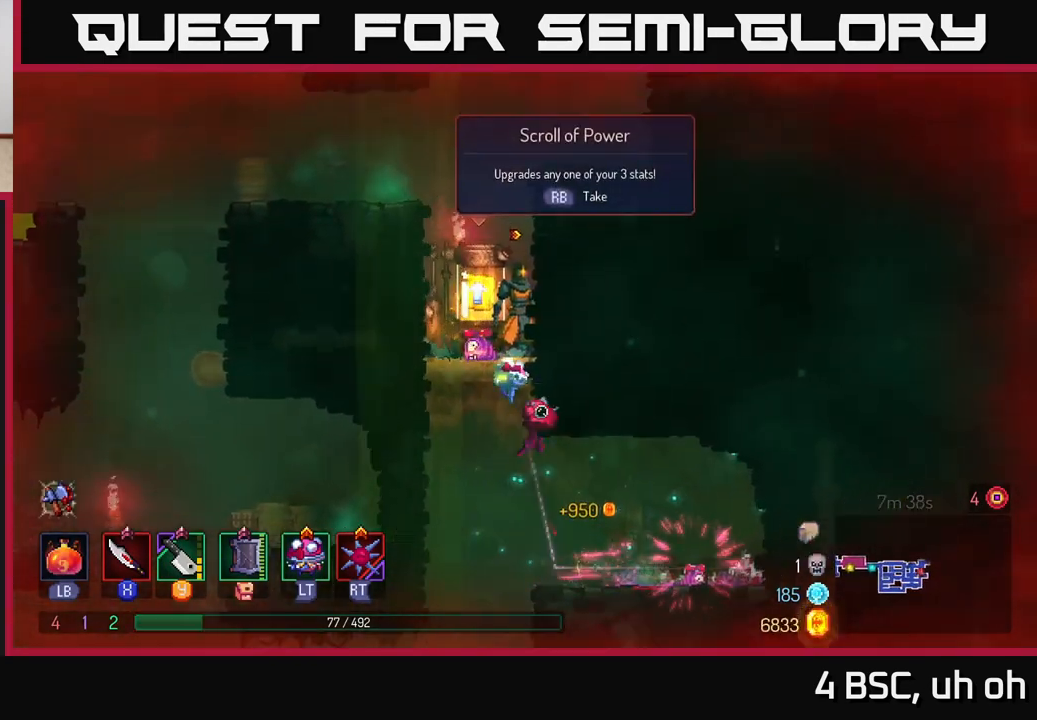
{"buttons": [], "left_stick": "center", "right_stick": "center", "events": []}